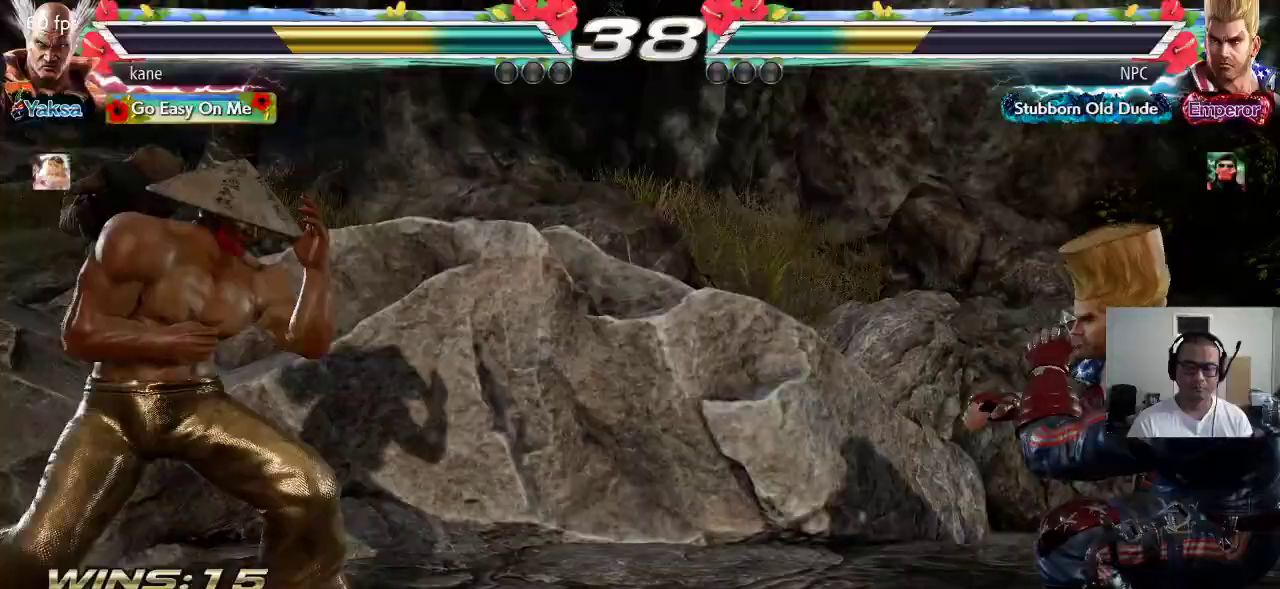
Gameplay with a controller (arcade stick); each line is a JSON object with the inputs held at the frame after it (dt_ms = milliseconds from this image to that frame). "events" lists button and stick changes between this image and that frame as [ms after this image, input, new state], when the widget could be followed in between. Not read: L3 R3.
{"dt_ms": 1000, "buttons": [], "left_stick": "center"}
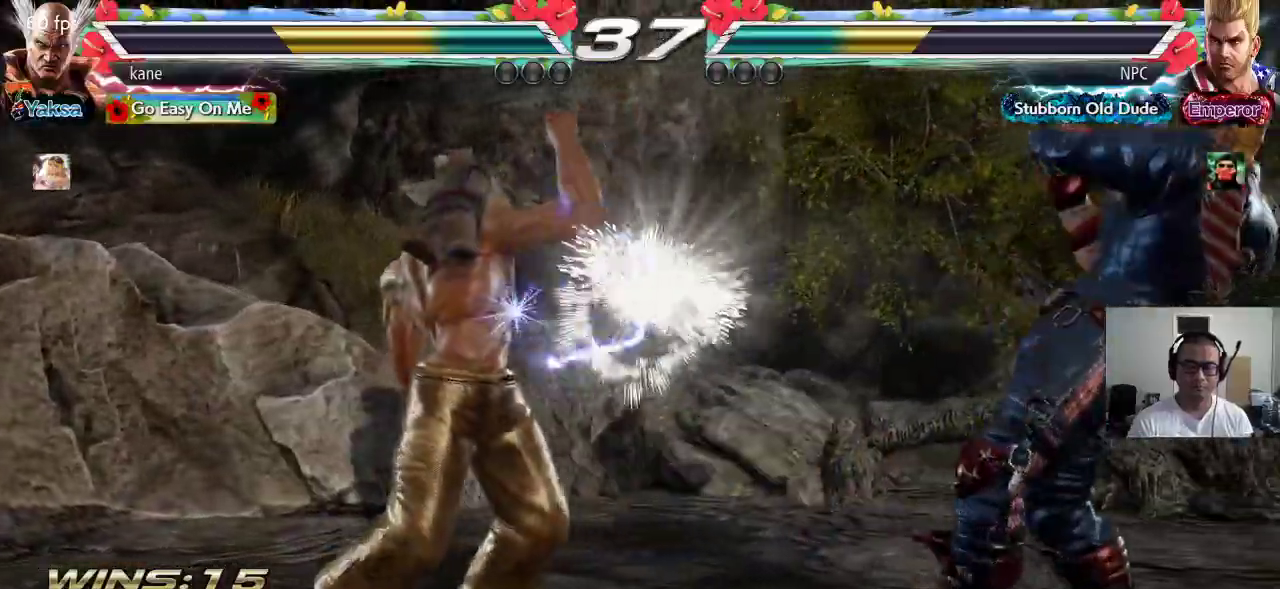
{"dt_ms": 1000, "buttons": [], "left_stick": "center"}
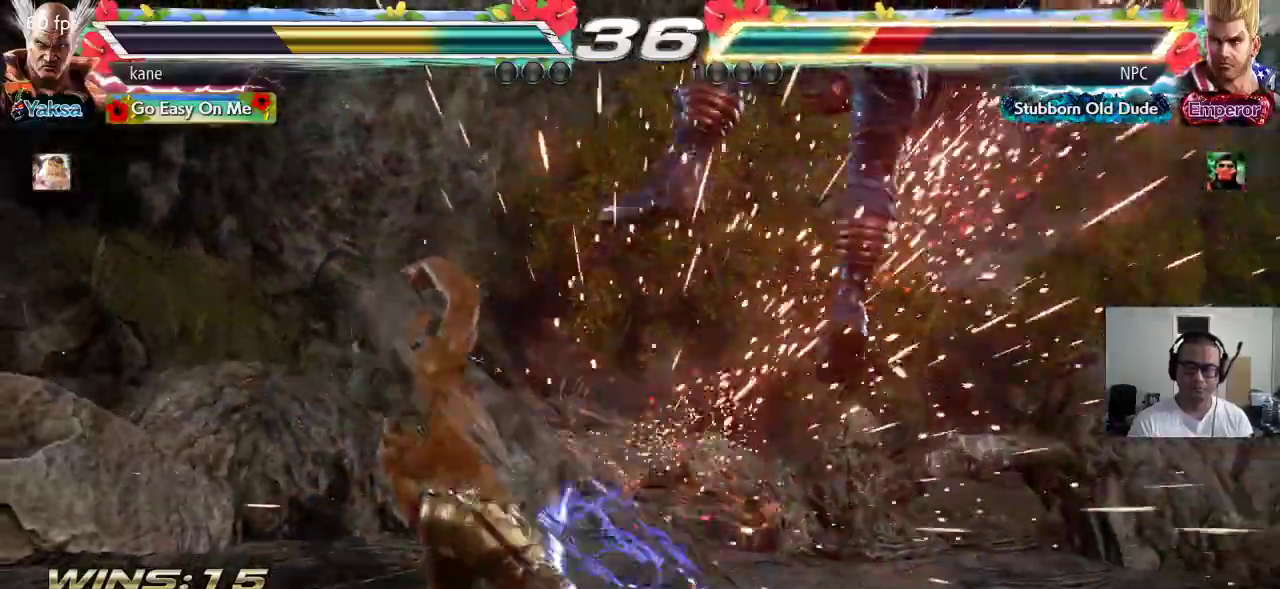
{"dt_ms": 500, "buttons": [], "left_stick": "center"}
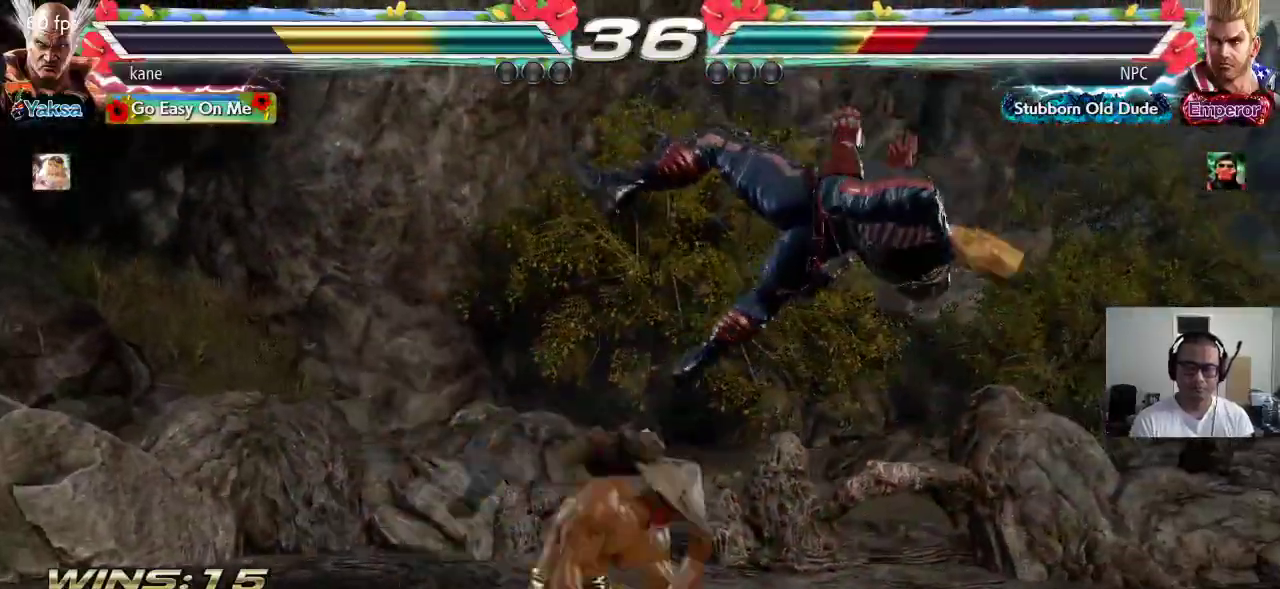
{"dt_ms": 500, "buttons": ["CROSS"], "left_stick": "right", "events": [[300, "left_stick", "right"], [367, "TRIANGLE", "down"], [417, "TRIANGLE", "up"], [467, "CROSS", "down"]]}
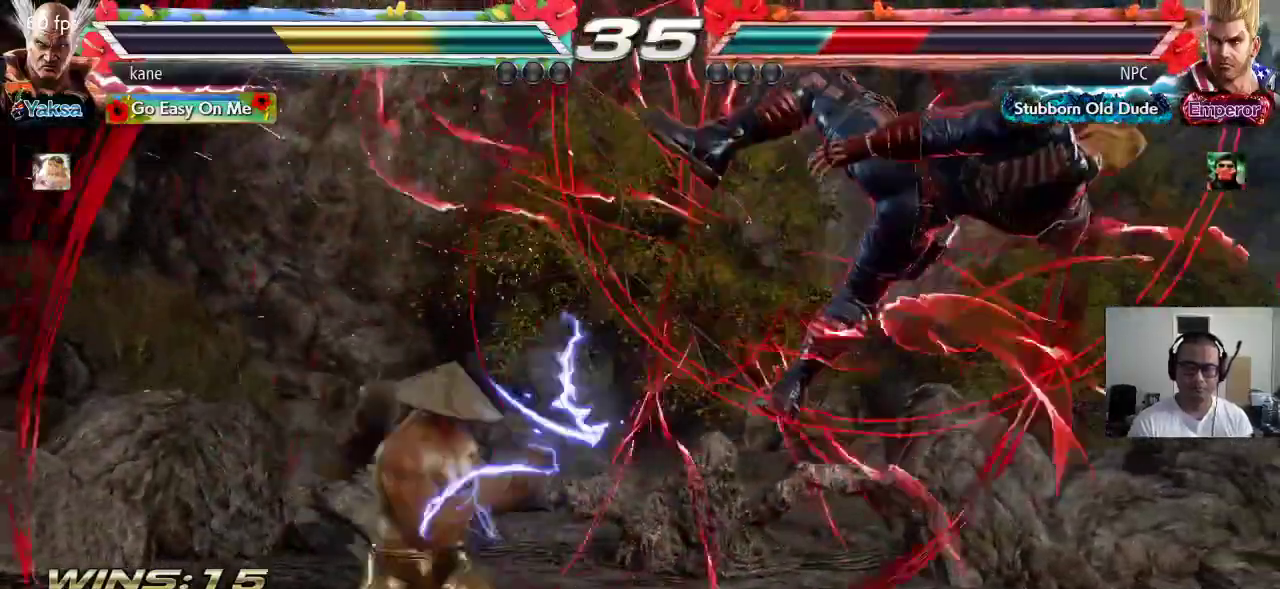
{"dt_ms": 500, "buttons": [], "left_stick": "center"}
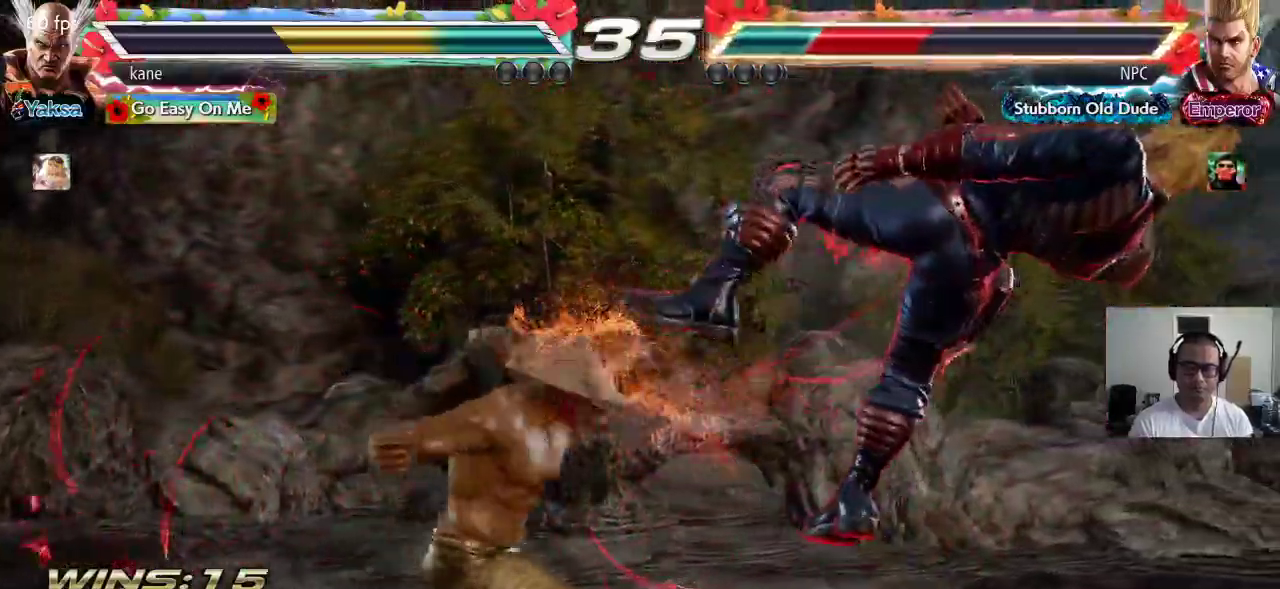
{"dt_ms": 500, "buttons": [], "left_stick": "right"}
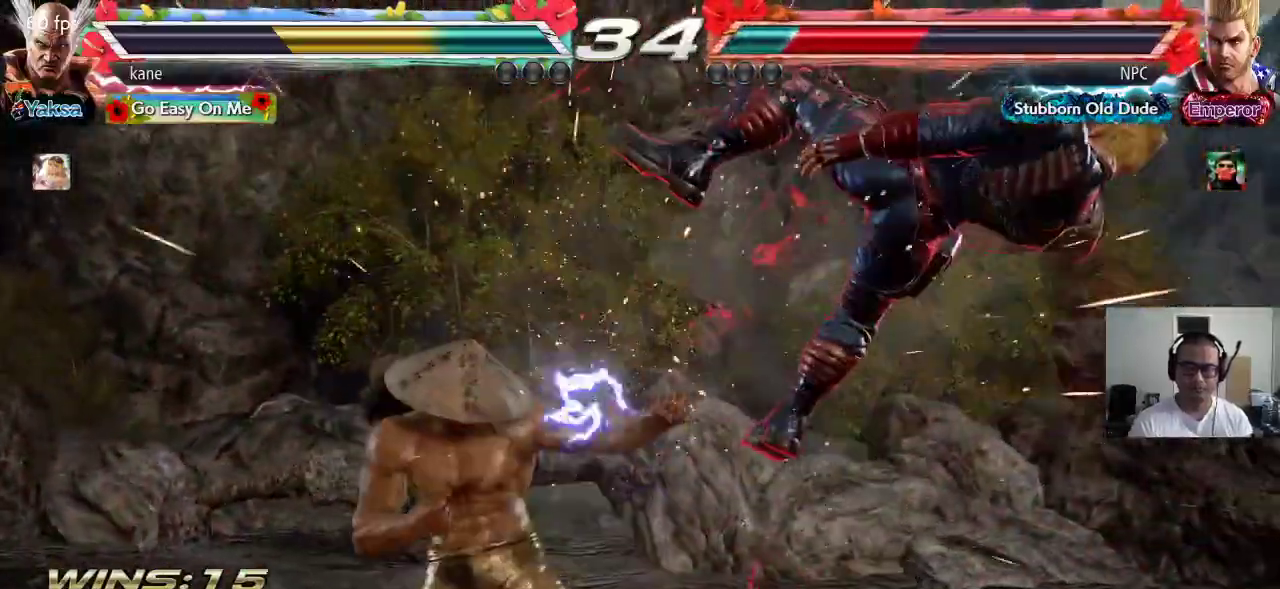
{"dt_ms": 500, "buttons": ["CROSS"], "left_stick": "center", "events": [[17, "left_stick", "center"], [67, "CROSS", "down"], [100, "CROSS", "up"], [167, "CROSS", "down"]]}
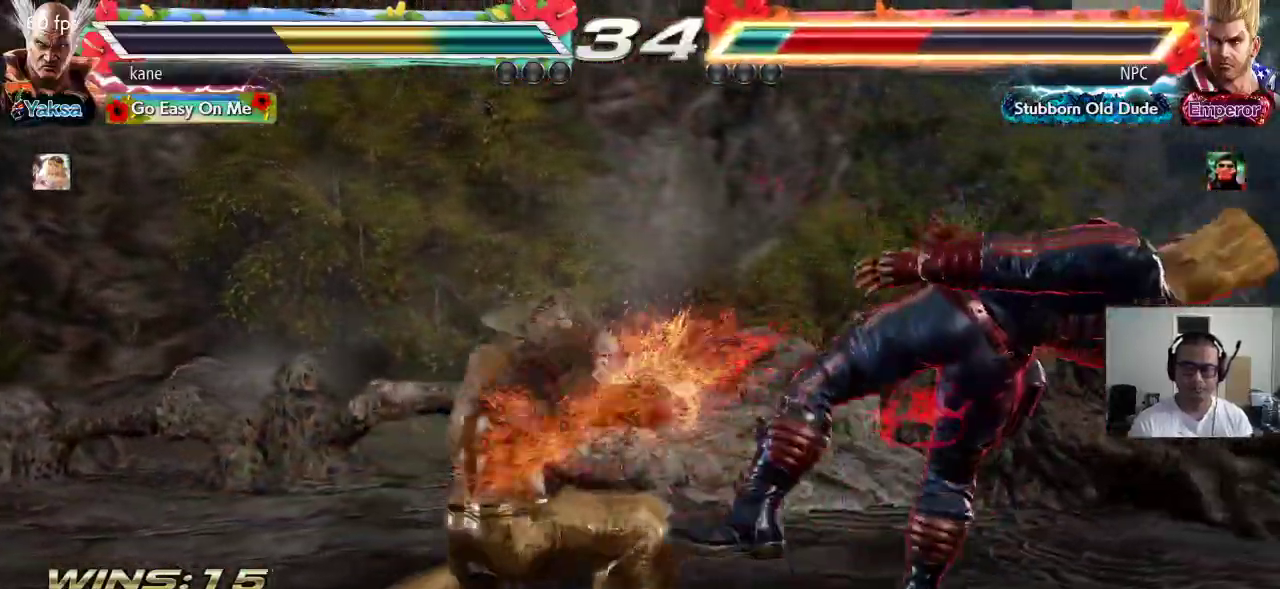
{"dt_ms": 500, "buttons": [], "left_stick": "center", "events": [[317, "CROSS", "up"]]}
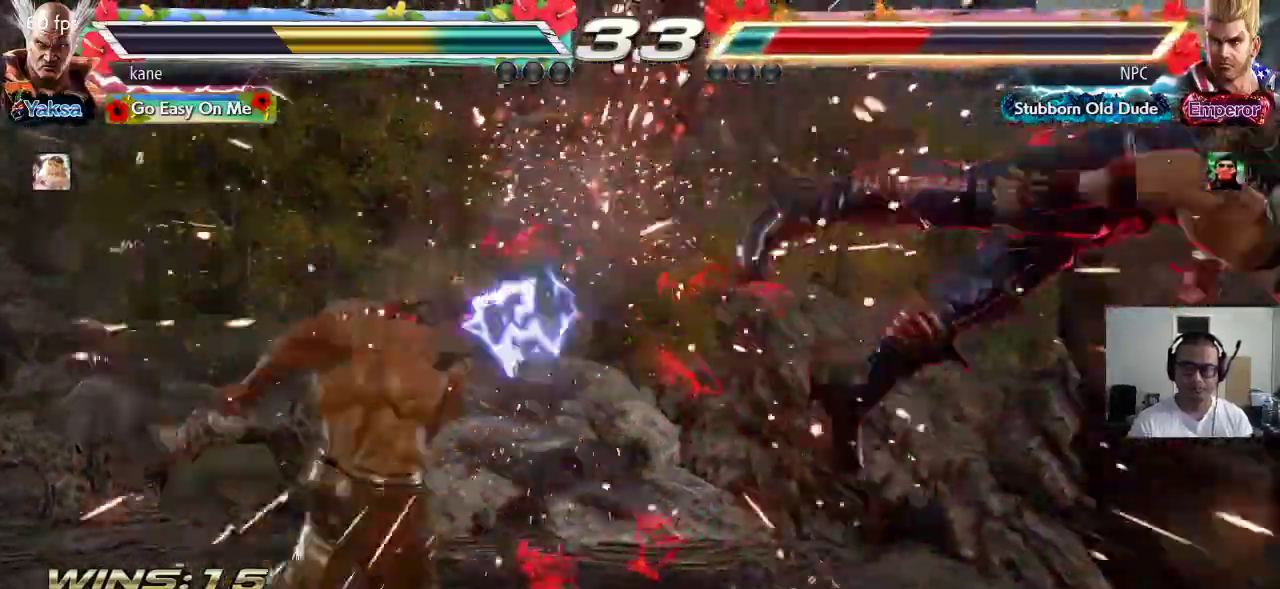
{"dt_ms": 500, "buttons": [], "left_stick": "right"}
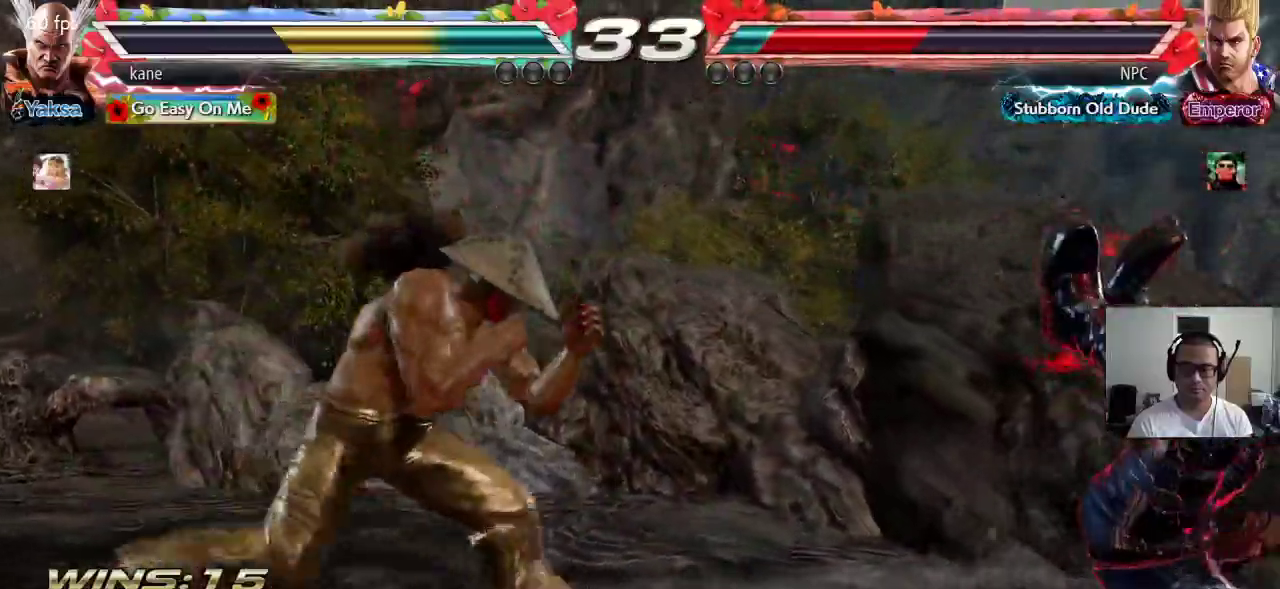
{"dt_ms": 500, "buttons": [], "left_stick": "center", "events": [[100, "left_stick", "down-right"], [117, "SQUARE", "down"], [150, "SQUARE", "up"], [200, "SQUARE", "down"], [317, "SQUARE", "up"], [350, "left_stick", "center"]]}
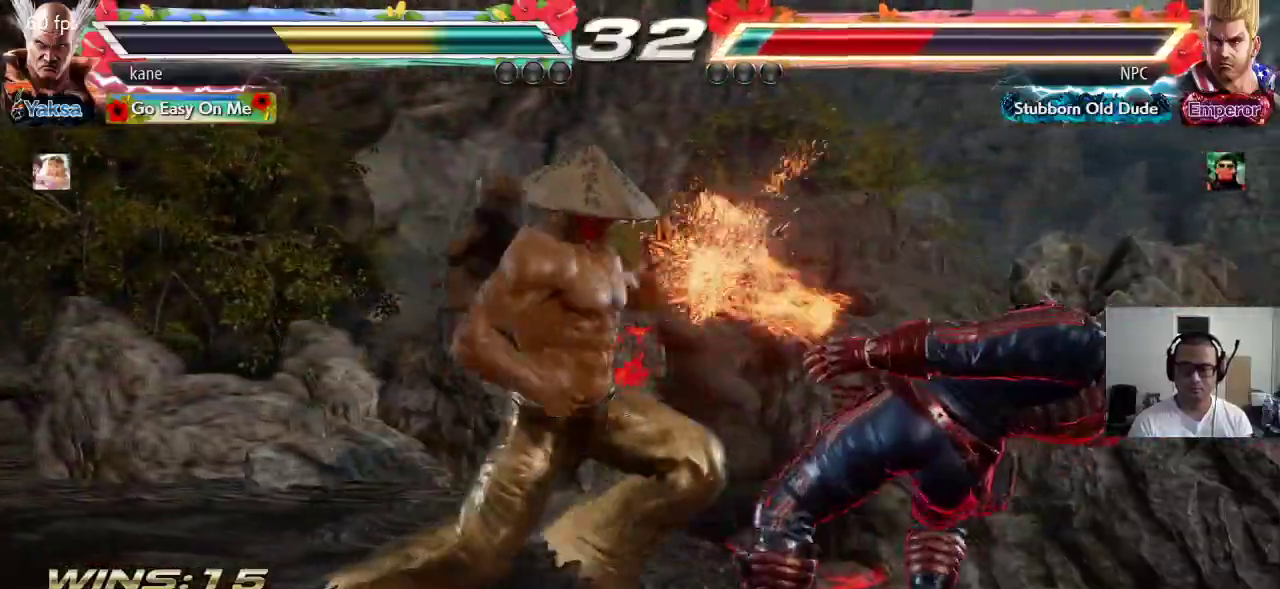
{"dt_ms": 500, "buttons": [], "left_stick": "center", "events": [[383, "SQUARE", "down"], [383, "TRIANGLE", "down"], [433, "SQUARE", "up"], [450, "TRIANGLE", "up"]]}
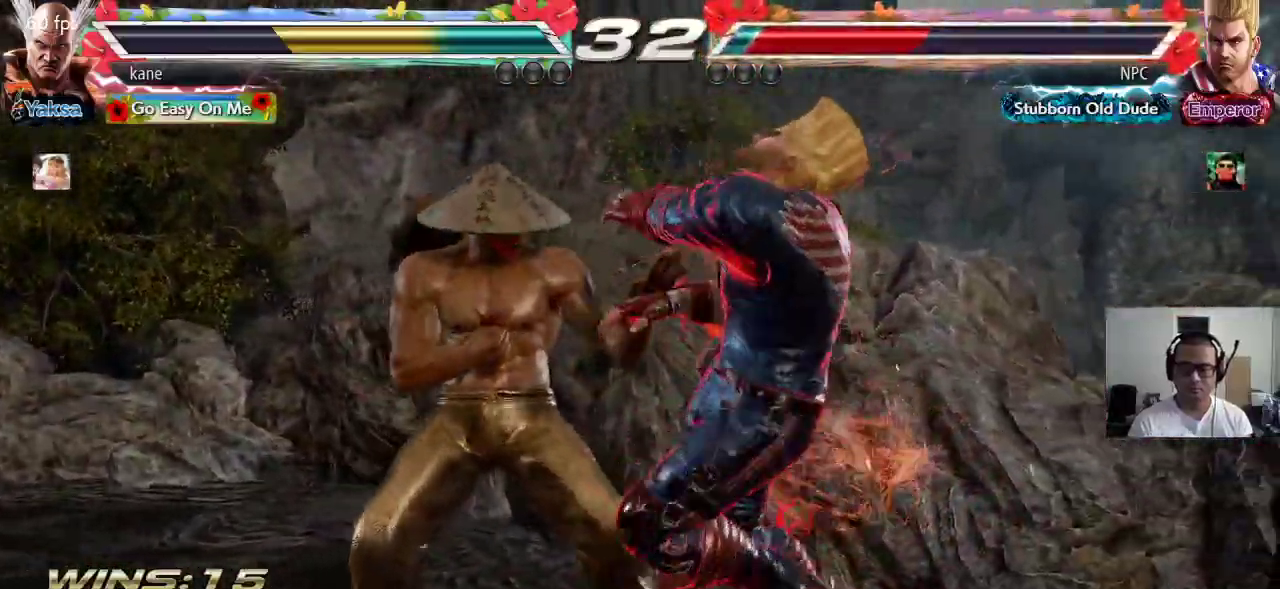
{"dt_ms": 500, "buttons": [], "left_stick": "center", "events": []}
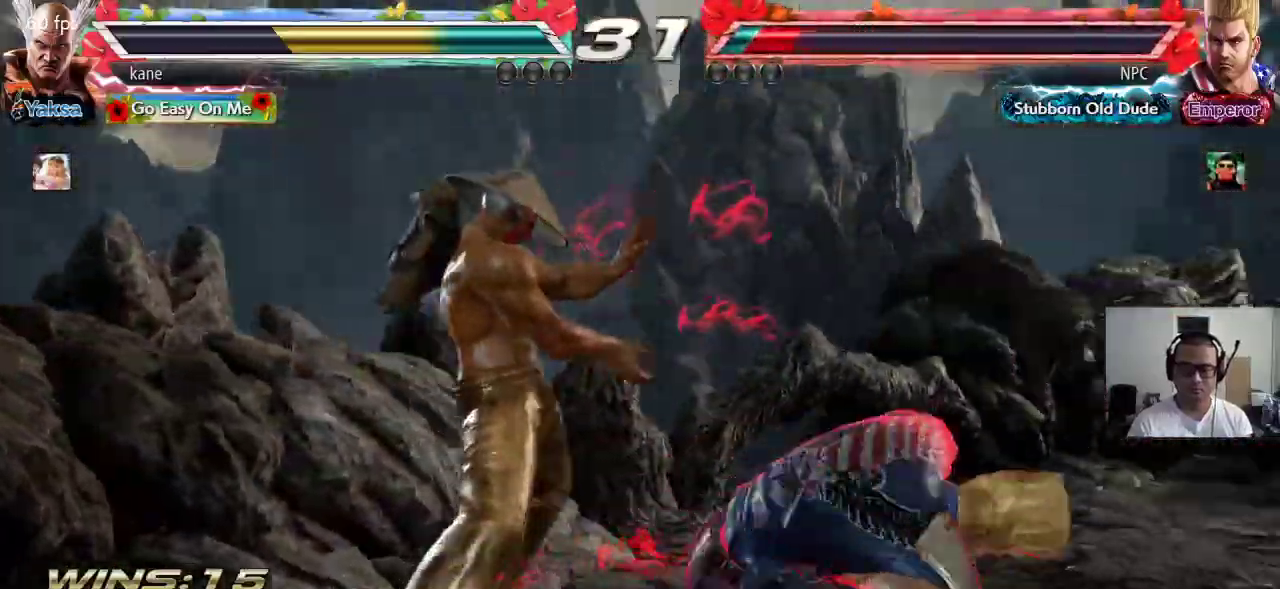
{"dt_ms": 500, "buttons": [], "left_stick": "down-right"}